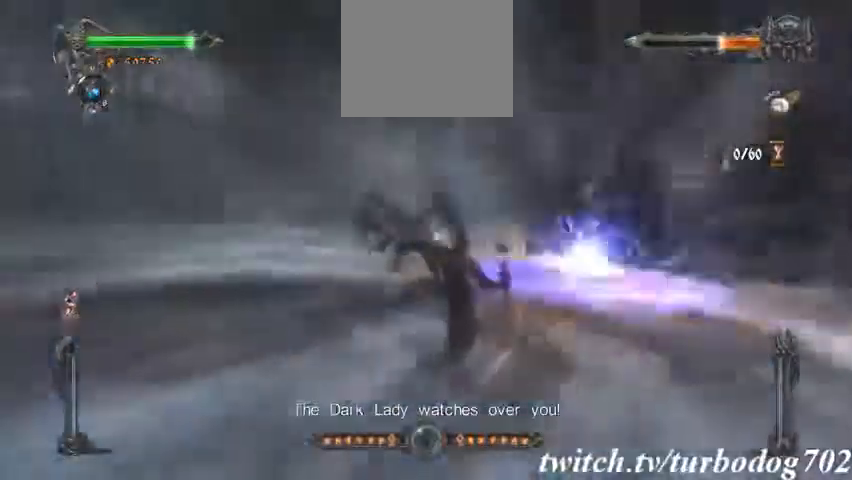
Gameplay with a controller (PlayStation layout); each line is a JSON object with the inputs held at the frame after it (dt_ms = milliseconds from this image to that frame). "events" lists button and stick changes between this image and that frame as [ms after this image, input, new state], when the widget could be followed in between. Not read: HOME L3 R1 R3.
{"dt_ms": 500, "buttons": [], "events": []}
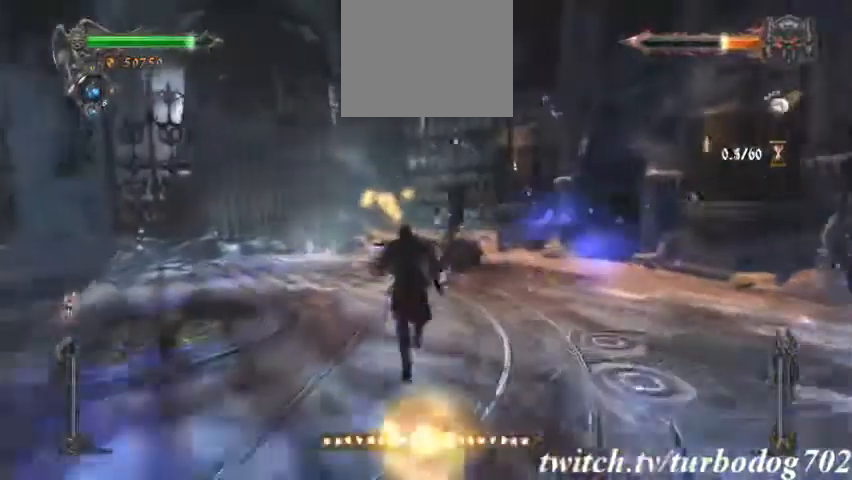
{"dt_ms": 500, "buttons": ["SQUARE"], "events": [[200, "SQUARE", "down"]]}
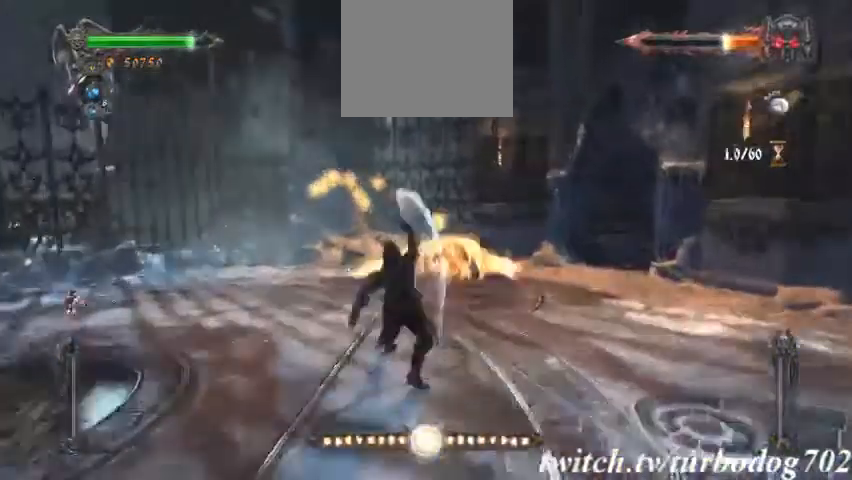
{"dt_ms": 500, "buttons": ["SQUARE"], "events": []}
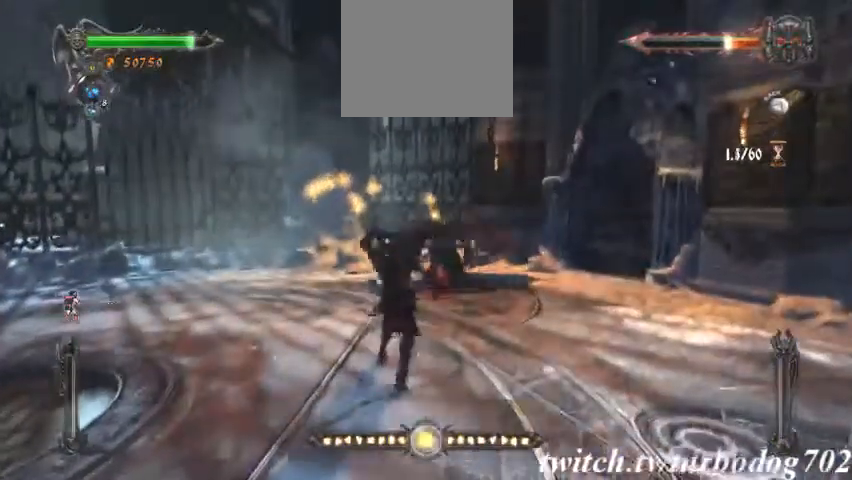
{"dt_ms": 500, "buttons": [], "events": [[33, "SQUARE", "up"], [100, "SQUARE", "down"], [233, "SQUARE", "up"], [300, "SQUARE", "down"], [433, "SQUARE", "up"]]}
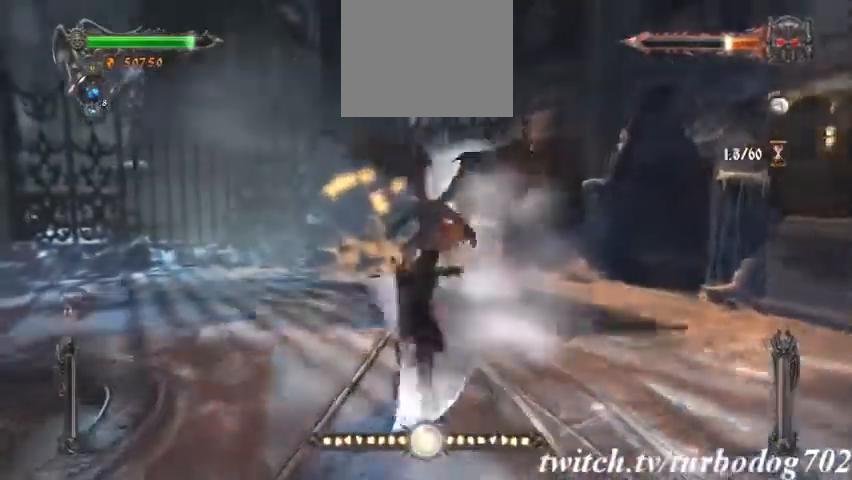
{"dt_ms": 1000, "buttons": []}